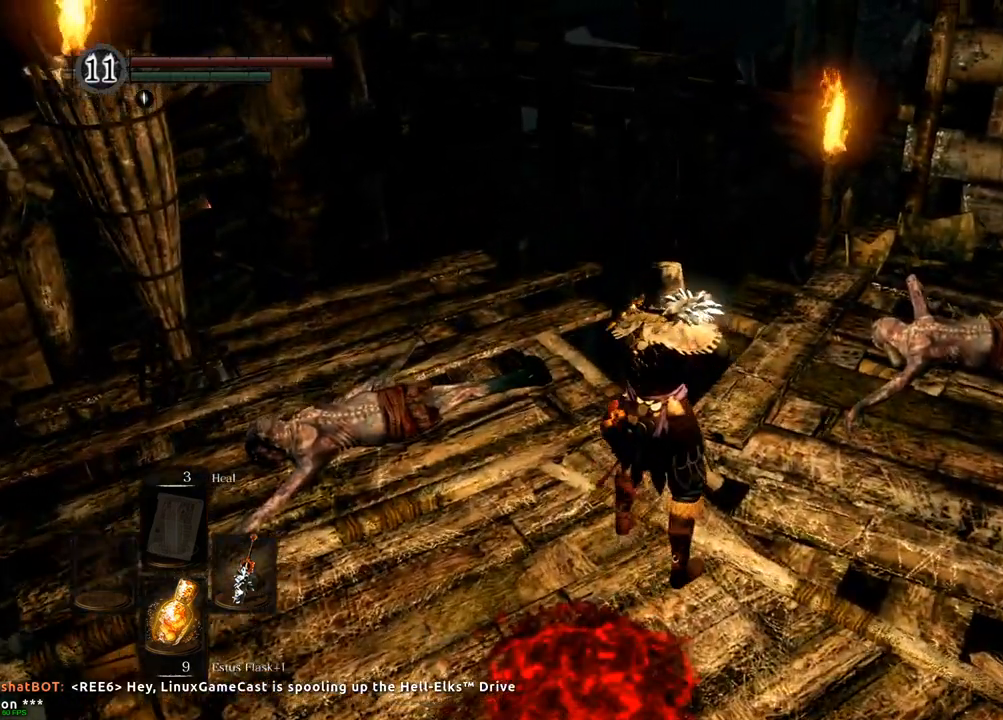
Gameplay with a controller (PlayStation layout); each line is a JSON object with the inputs held at the frame after it. "events" lists button and stick changes between this image and that frame as [ms after this image, input, new state], when the widget could be followed in between. Not read: L3 R3.
{"buttons": [], "left_stick": "center", "right_stick": "center", "events": [[83, "right_stick", "right"], [450, "right_stick", "center"]]}
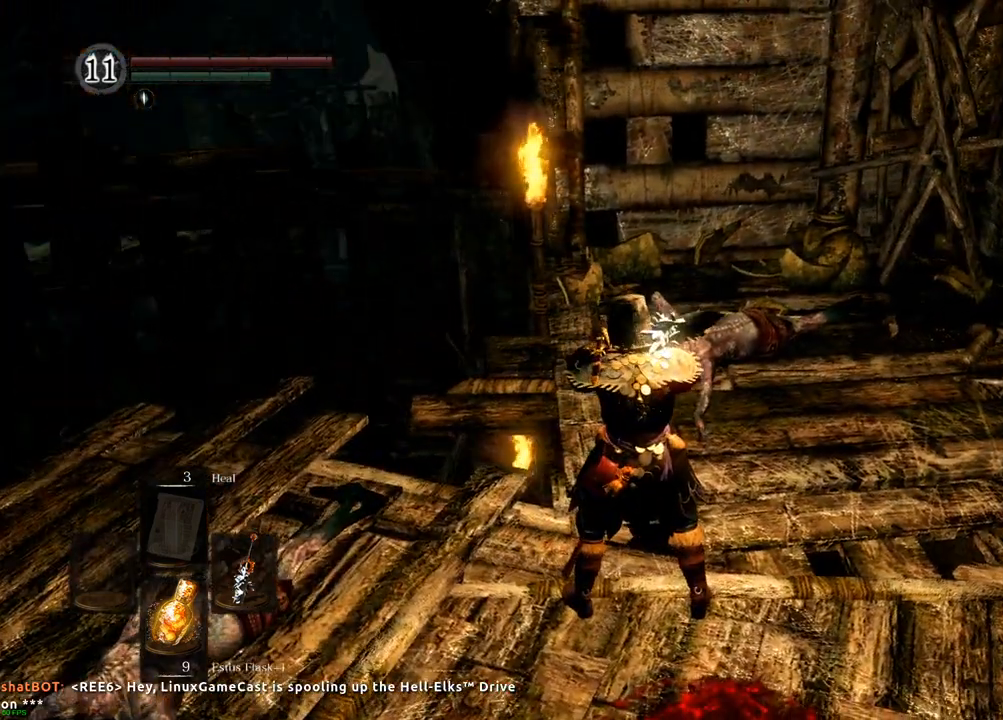
{"buttons": [], "left_stick": "center", "right_stick": "right", "events": [[367, "right_stick", "right"]]}
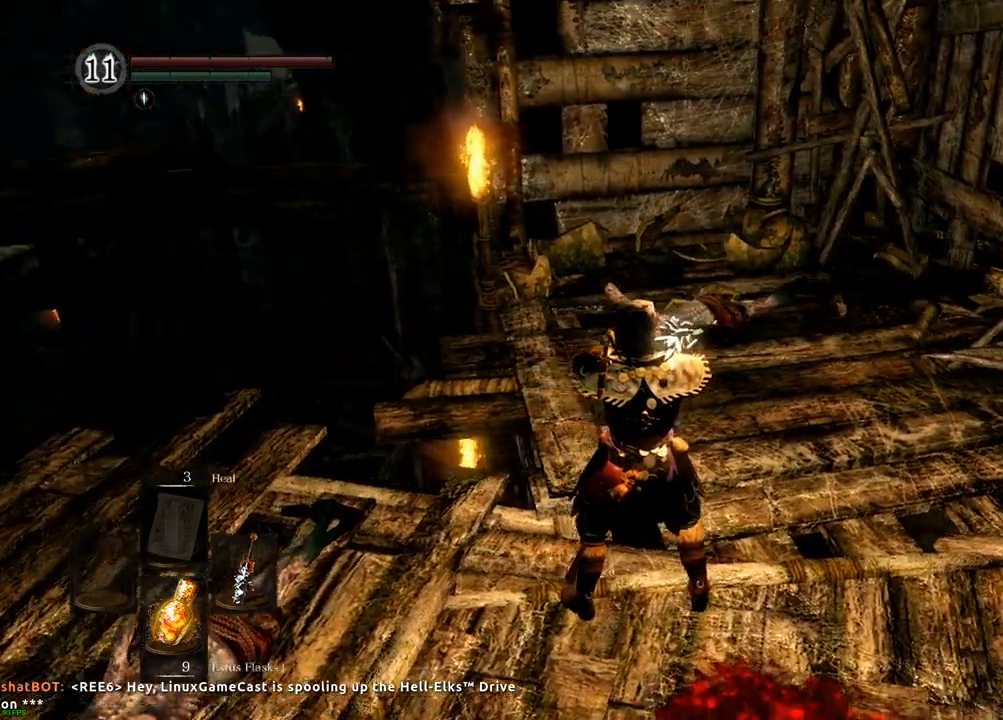
{"buttons": [], "left_stick": "center", "right_stick": "center", "events": [[100, "right_stick", "center"]]}
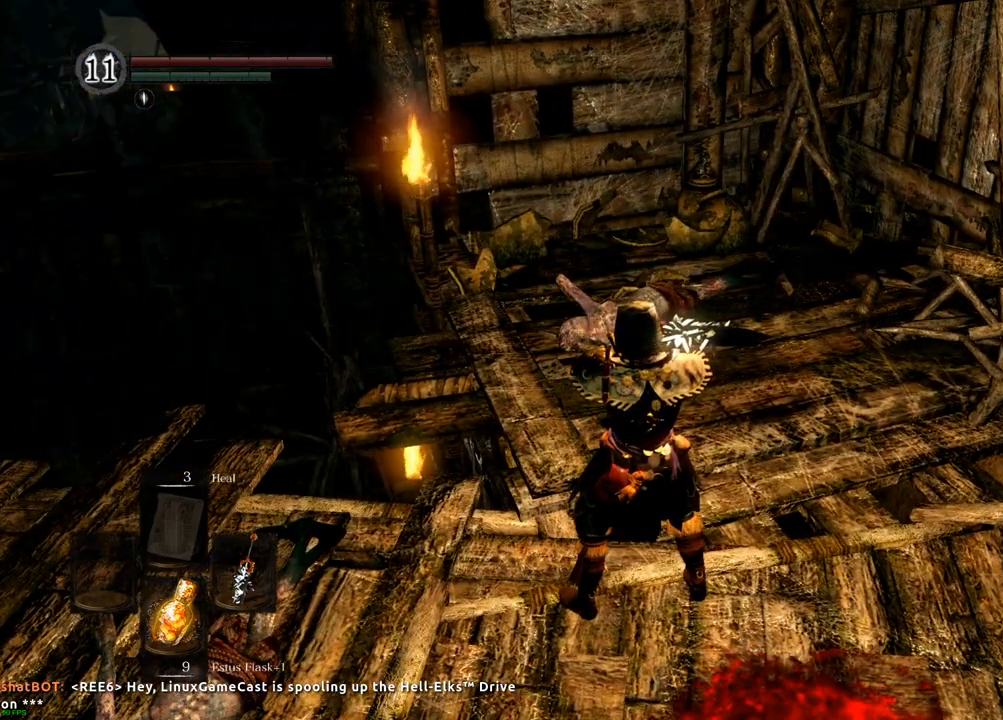
{"buttons": [], "left_stick": "center", "right_stick": "right", "events": [[383, "right_stick", "right"]]}
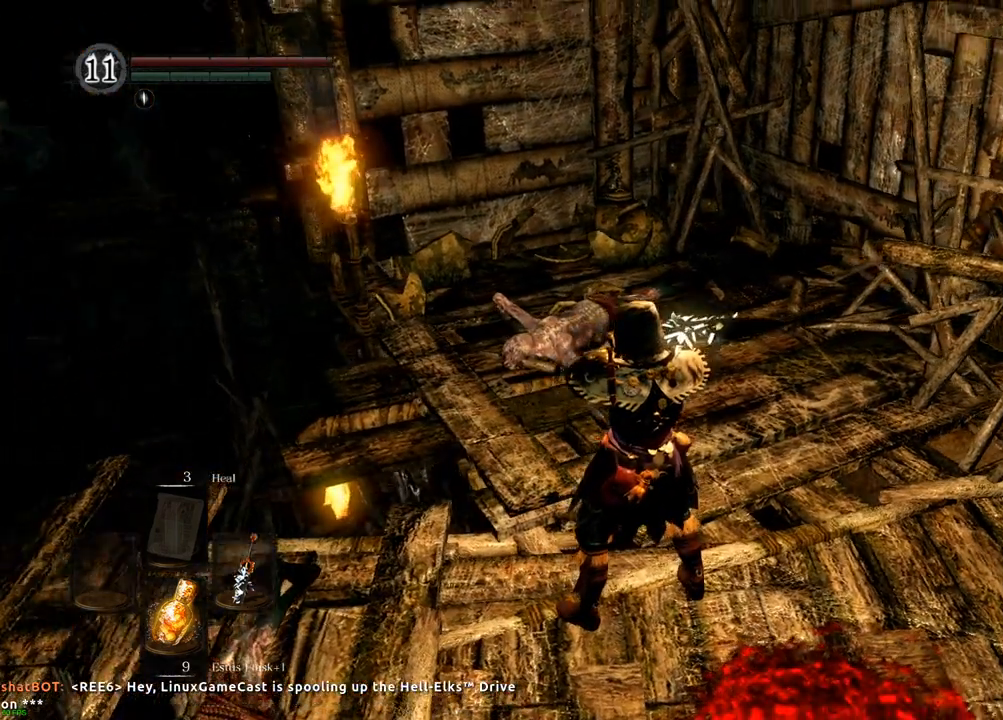
{"buttons": [], "left_stick": "center", "right_stick": "center", "events": [[150, "right_stick", "center"]]}
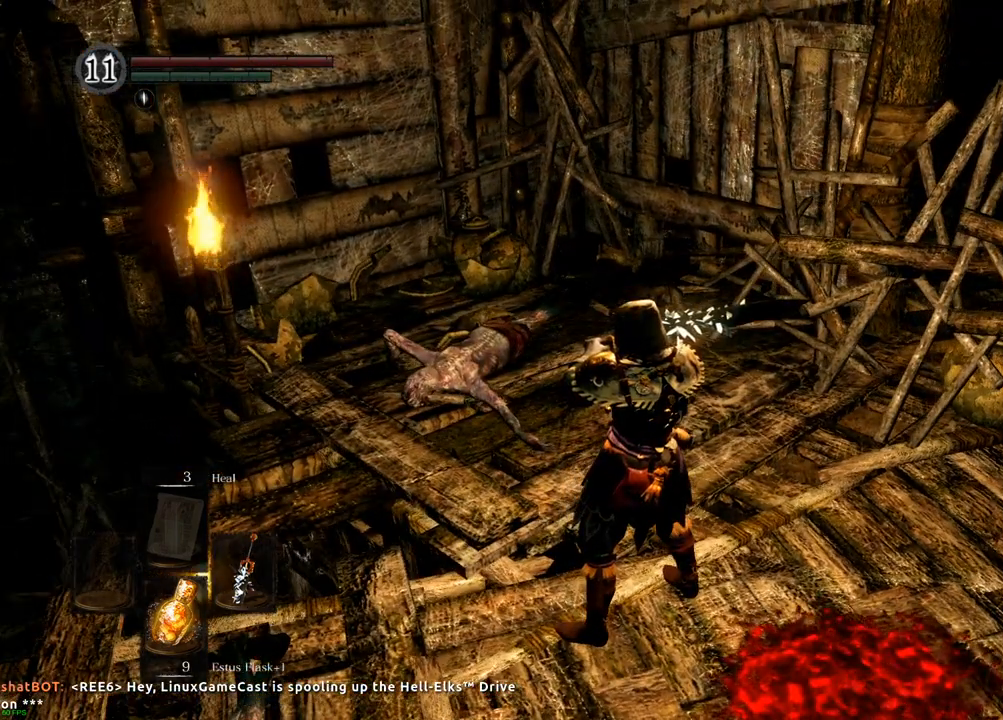
{"buttons": [], "left_stick": "center", "right_stick": "right", "events": [[450, "right_stick", "right"]]}
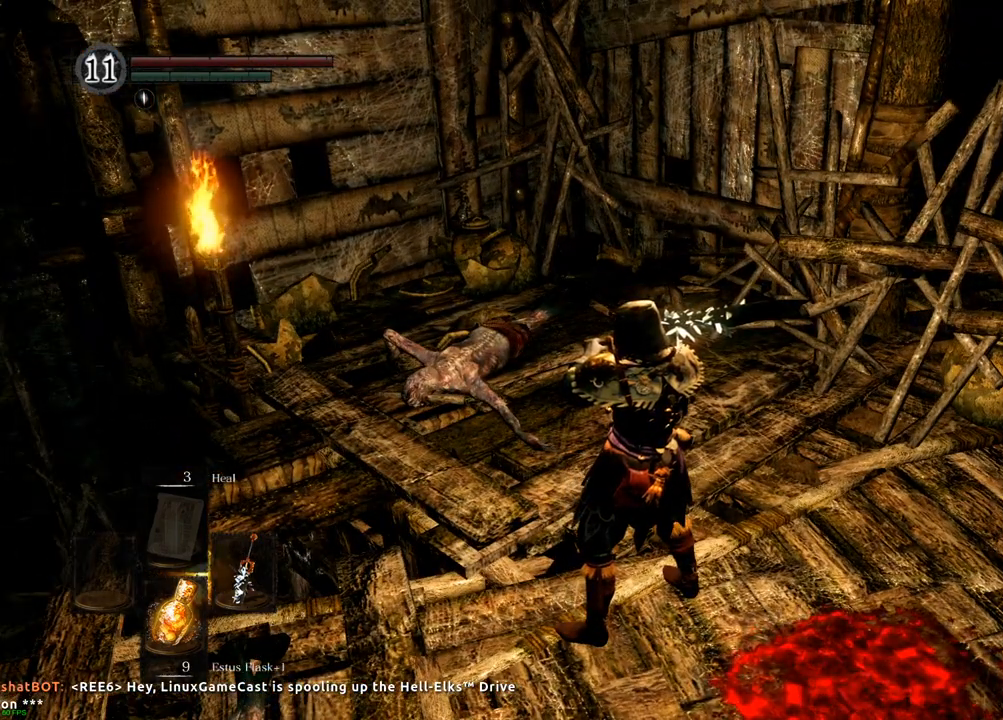
{"buttons": [], "left_stick": "center", "right_stick": "center"}
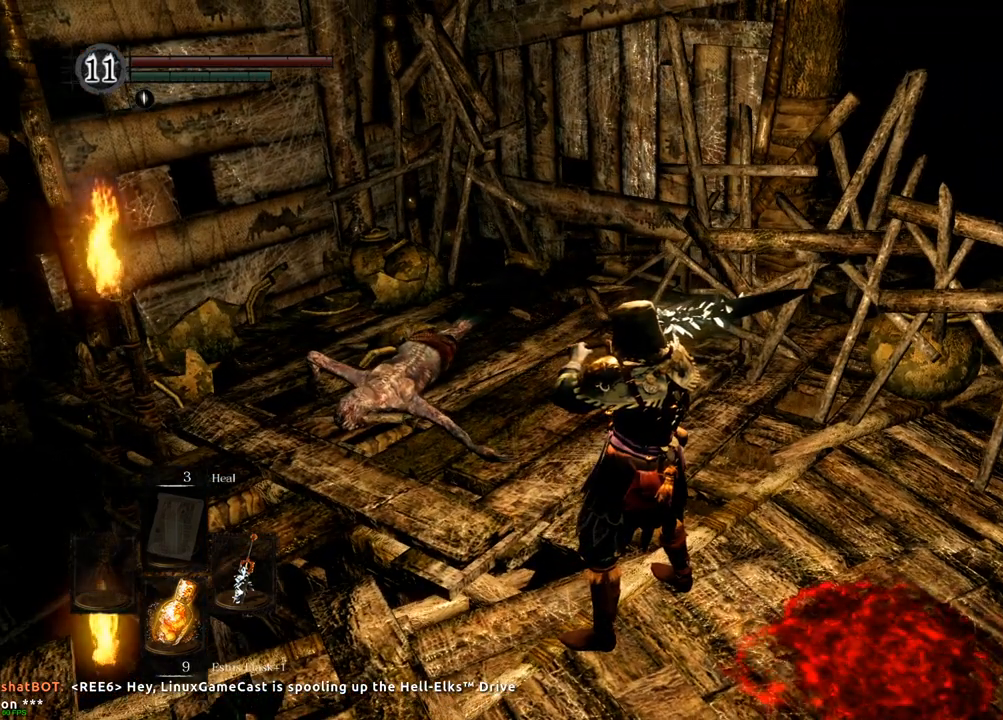
{"buttons": [], "left_stick": "center", "right_stick": "up-left"}
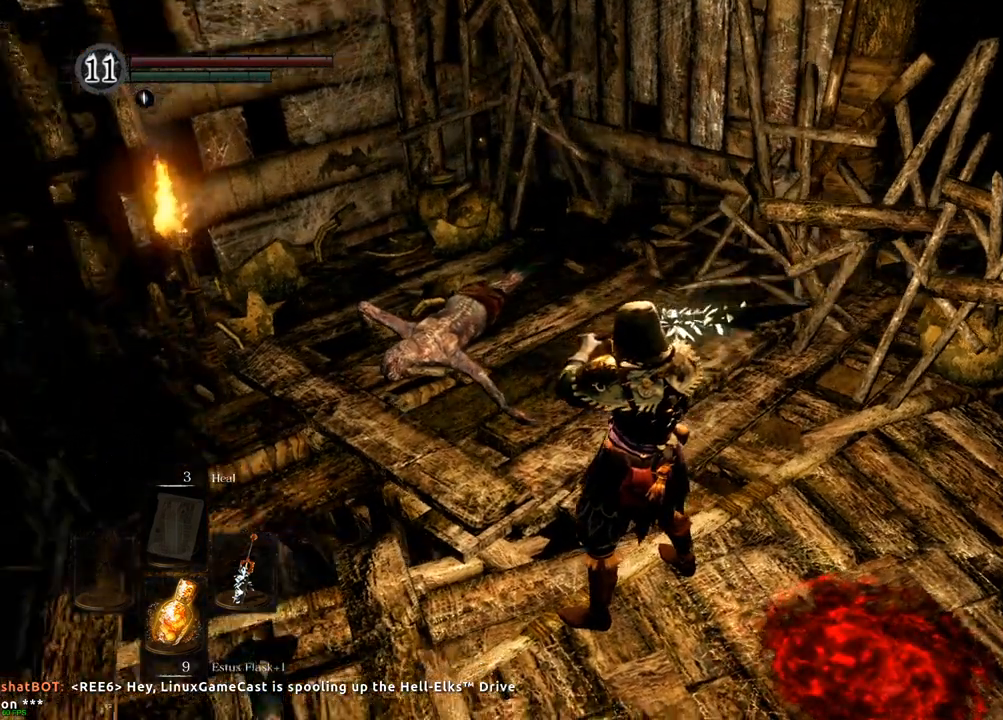
{"buttons": [], "left_stick": "up", "right_stick": "center"}
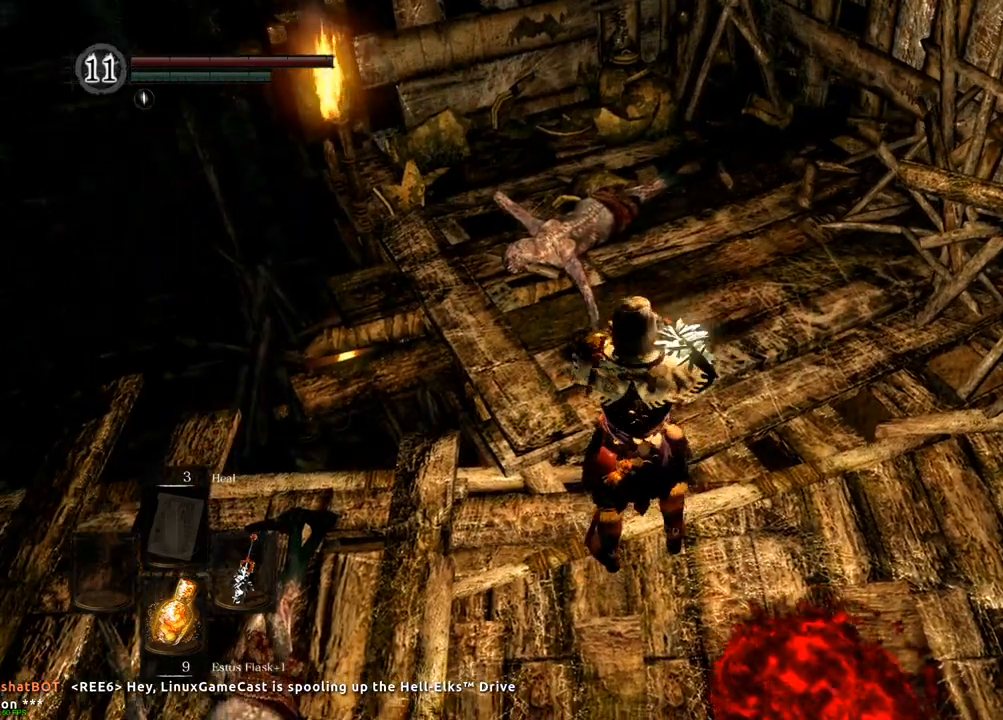
{"buttons": [], "left_stick": "center", "right_stick": "center", "events": [[467, "left_stick", "center"]]}
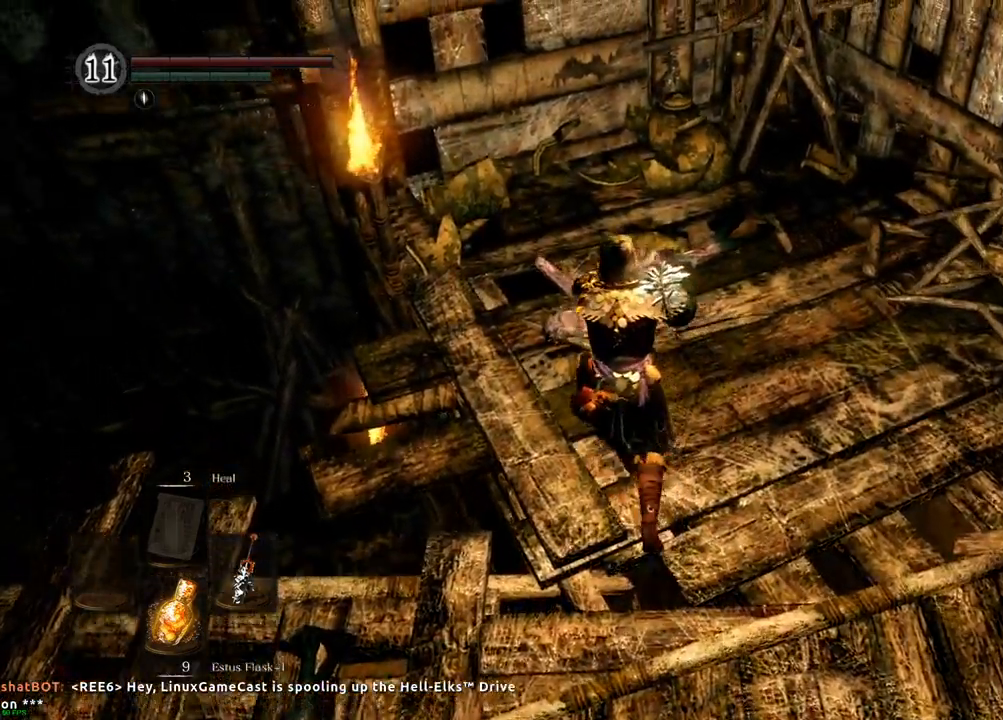
{"buttons": [], "left_stick": "up", "right_stick": "center"}
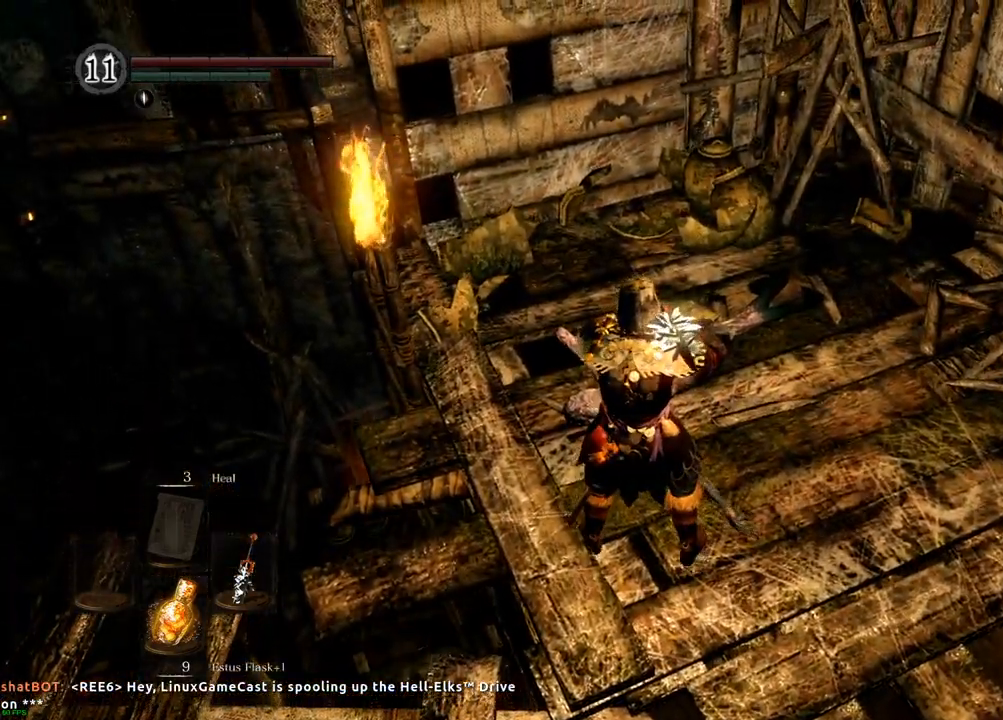
{"buttons": [], "left_stick": "up", "right_stick": "center"}
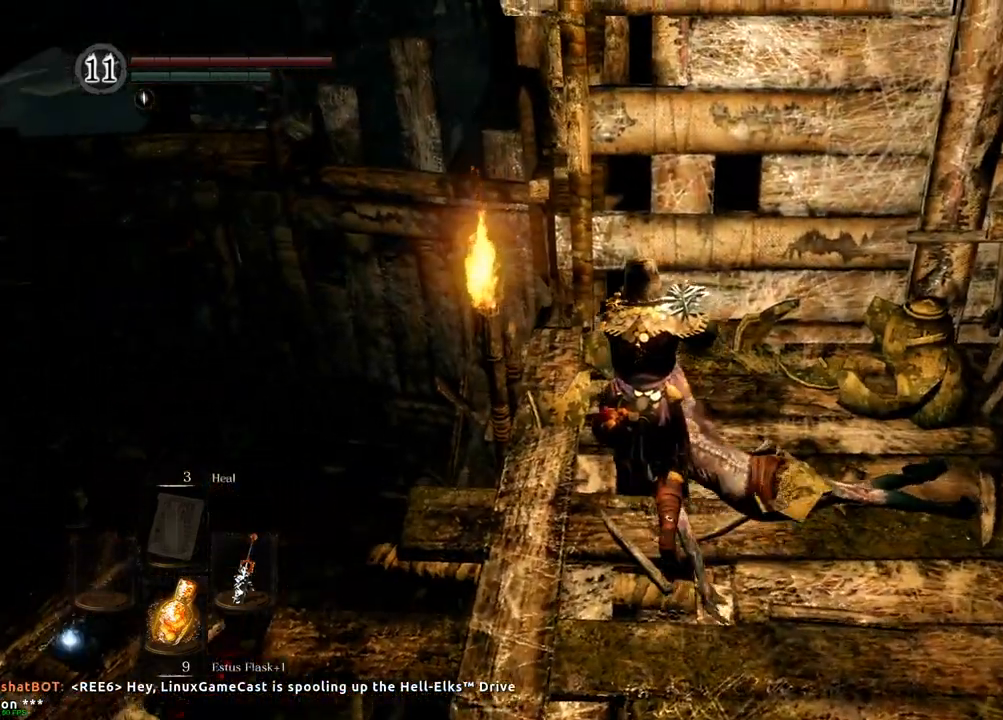
{"buttons": [], "left_stick": "center", "right_stick": "center", "events": [[200, "left_stick", "center"]]}
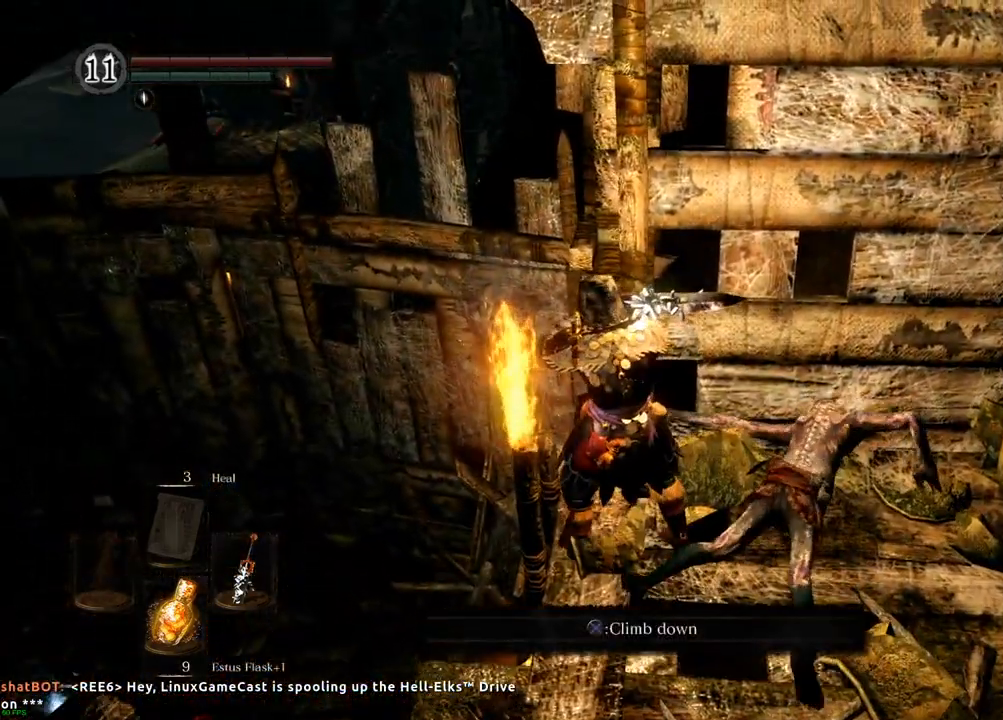
{"buttons": [], "left_stick": "center", "right_stick": "center", "events": [[267, "CROSS", "down"], [350, "CROSS", "up"]]}
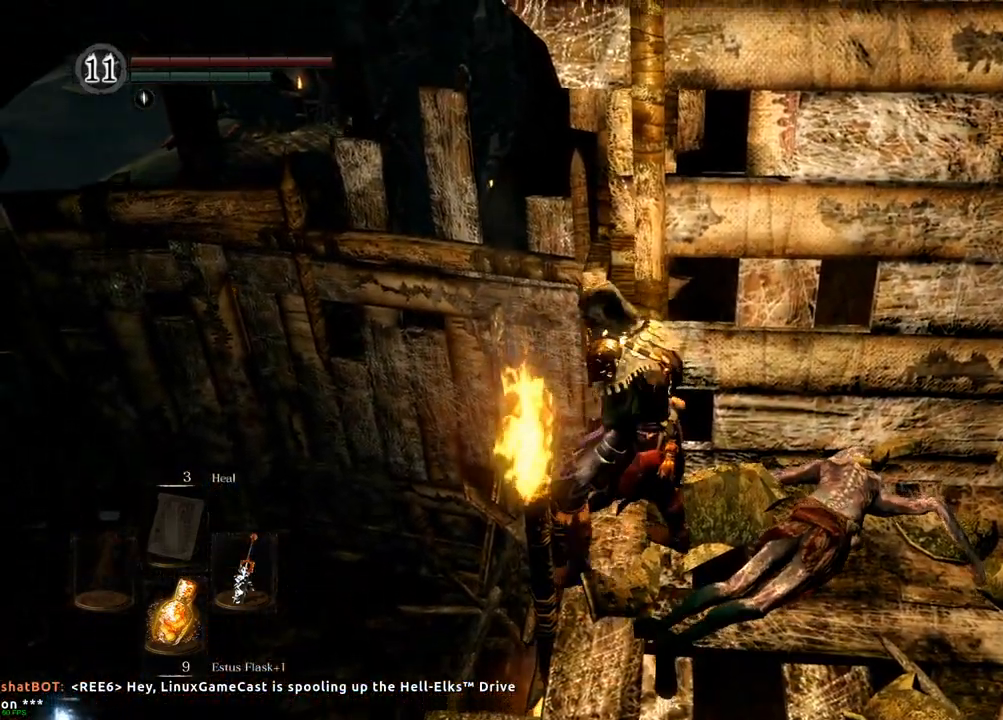
{"buttons": [], "left_stick": "center", "right_stick": "center", "events": [[433, "DPAD_LEFT", "down"], [483, "DPAD_LEFT", "up"]]}
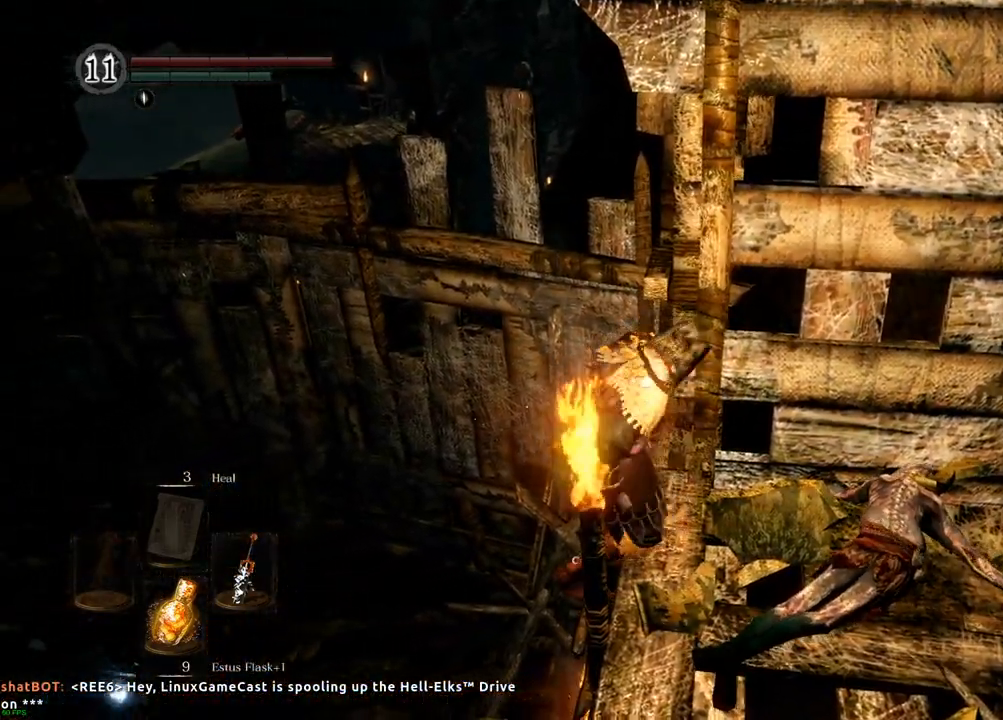
{"buttons": [], "left_stick": "center", "right_stick": "center"}
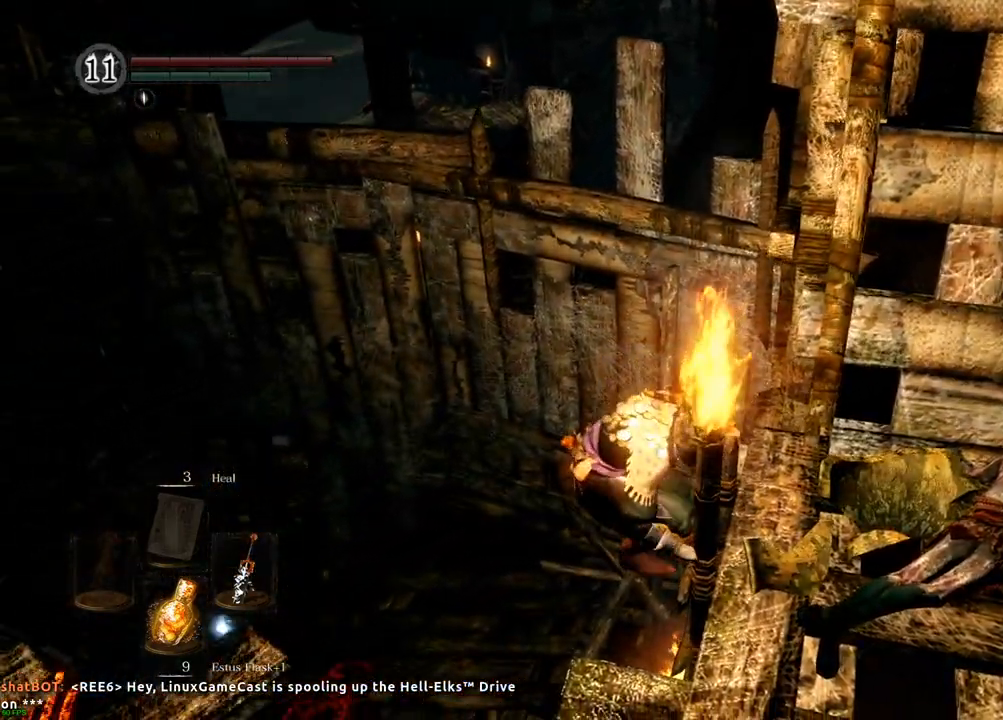
{"buttons": [], "left_stick": "center", "right_stick": "center"}
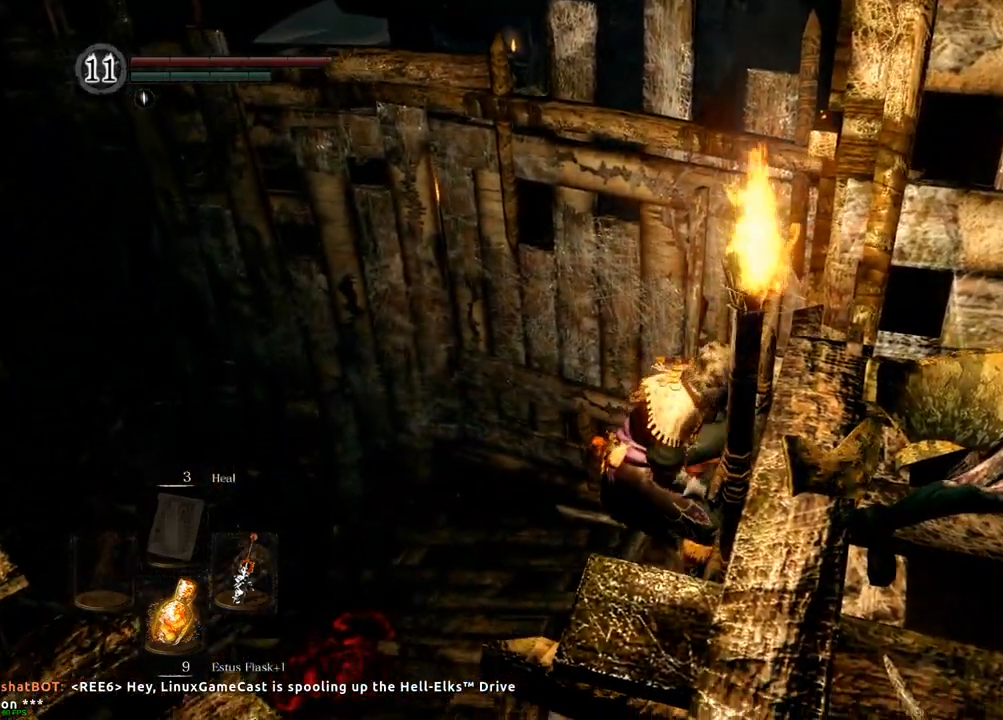
{"buttons": [], "left_stick": "down", "right_stick": "center"}